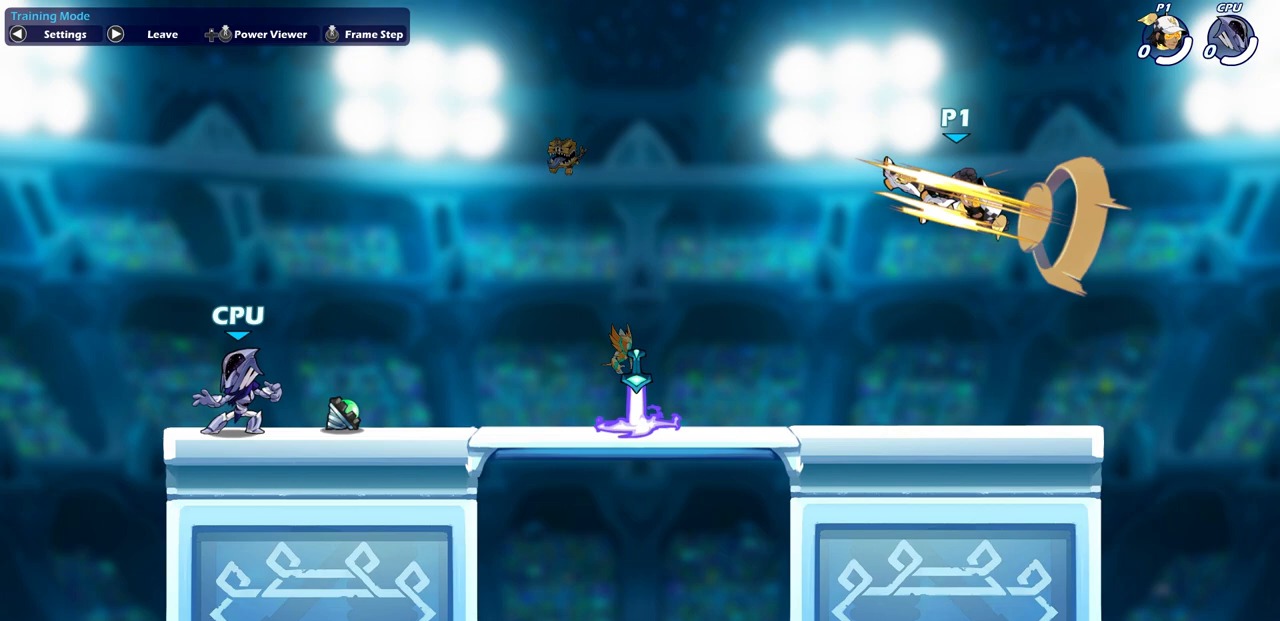
Gameplay with a controller (PlayStation layout); each line is a JSON object with the inputs held at the frame after it (dt_ms = milliseconds from this image to that frame). "events" lists button and stick changes between this image and that frame as [ms after this image, input, new state], when the widget could be followed in between.
{"dt_ms": 500, "buttons": [], "left_stick": "center", "right_stick": "center", "events": []}
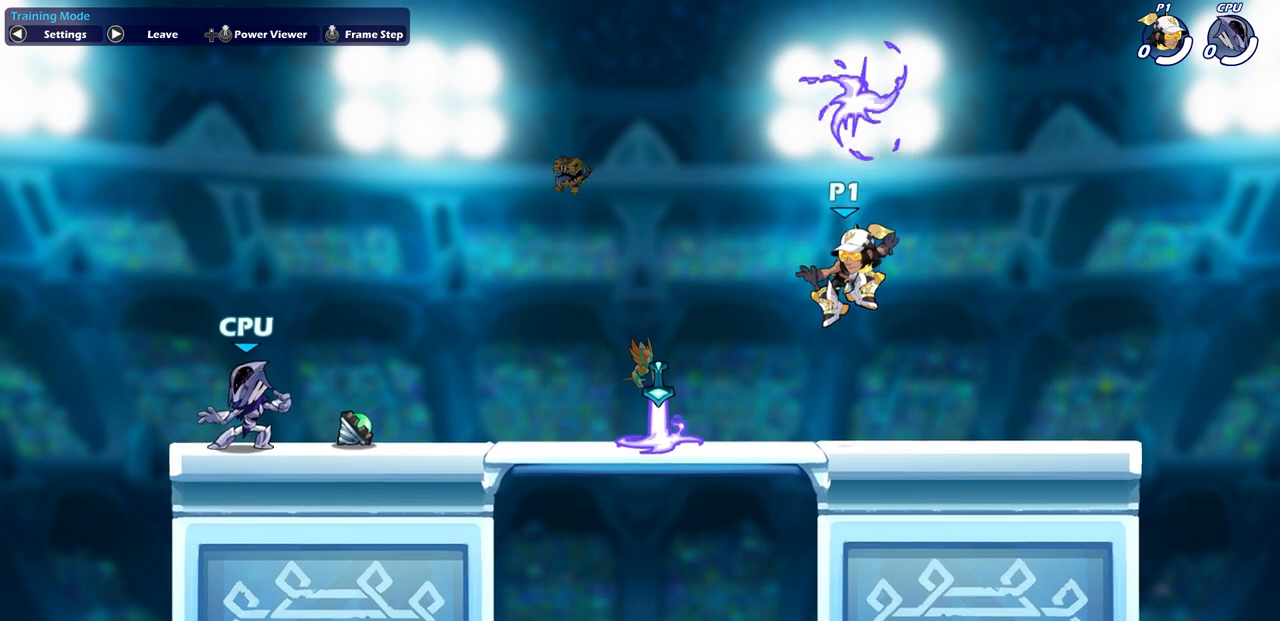
{"dt_ms": 500, "buttons": [], "left_stick": "center", "right_stick": "center", "events": [[333, "CIRCLE", "down"], [417, "CIRCLE", "up"]]}
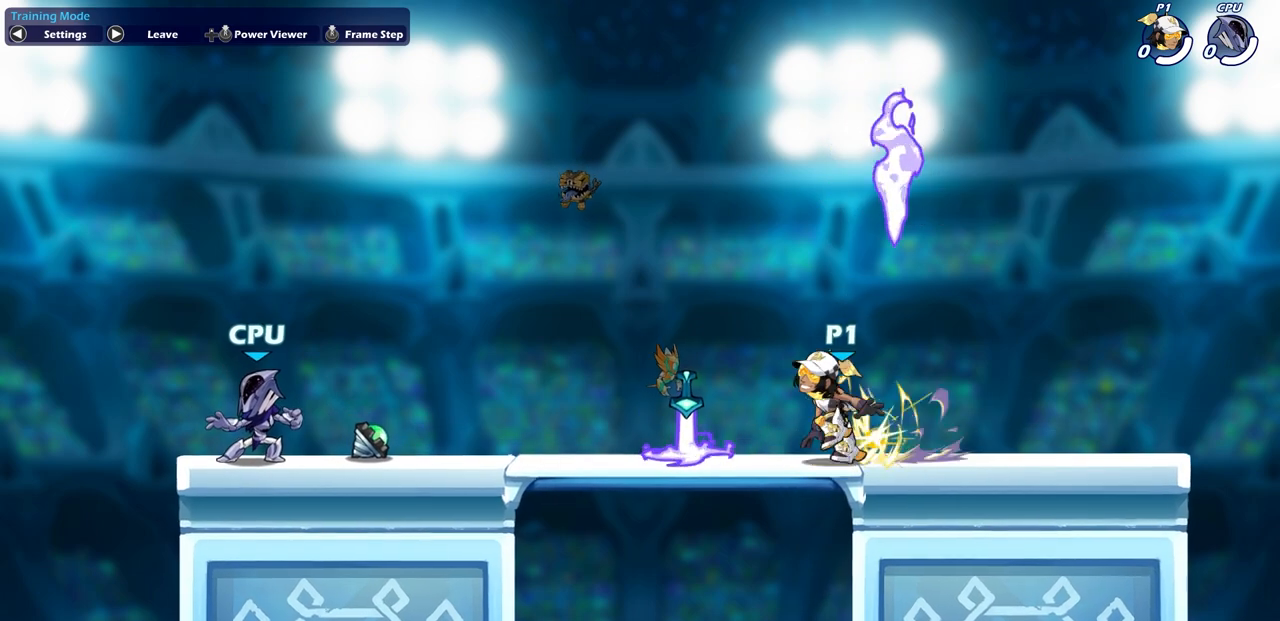
{"dt_ms": 500, "buttons": [], "left_stick": "center", "right_stick": "center", "events": []}
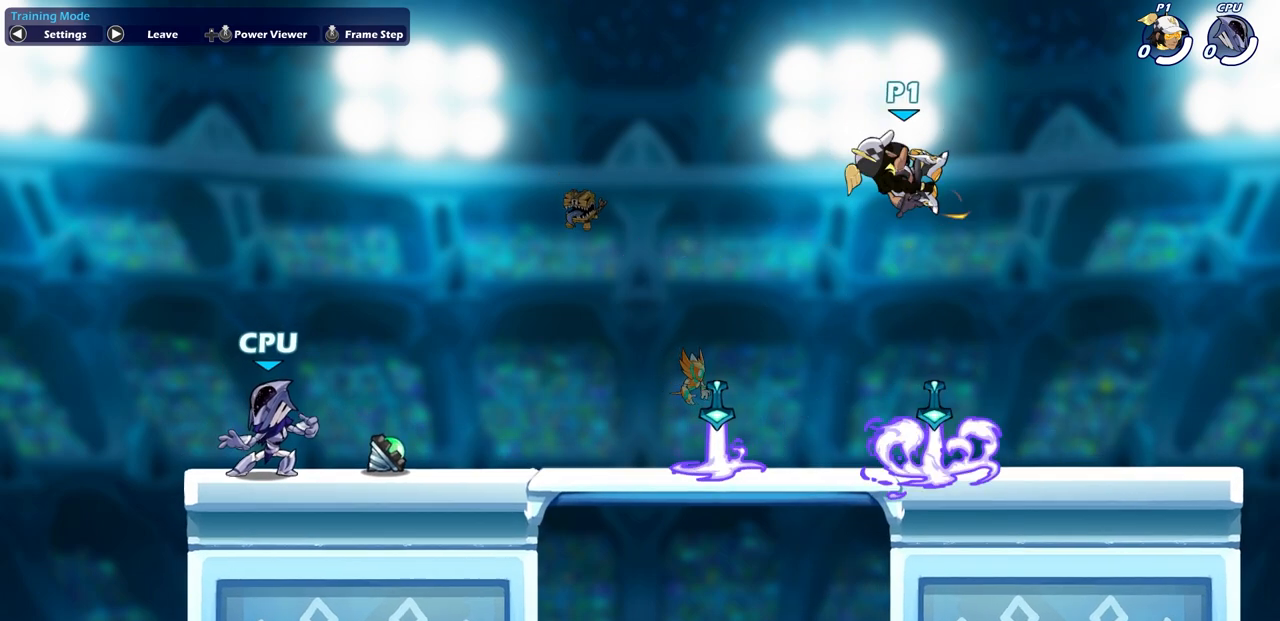
{"dt_ms": 500, "buttons": [], "left_stick": "center", "right_stick": "center", "events": []}
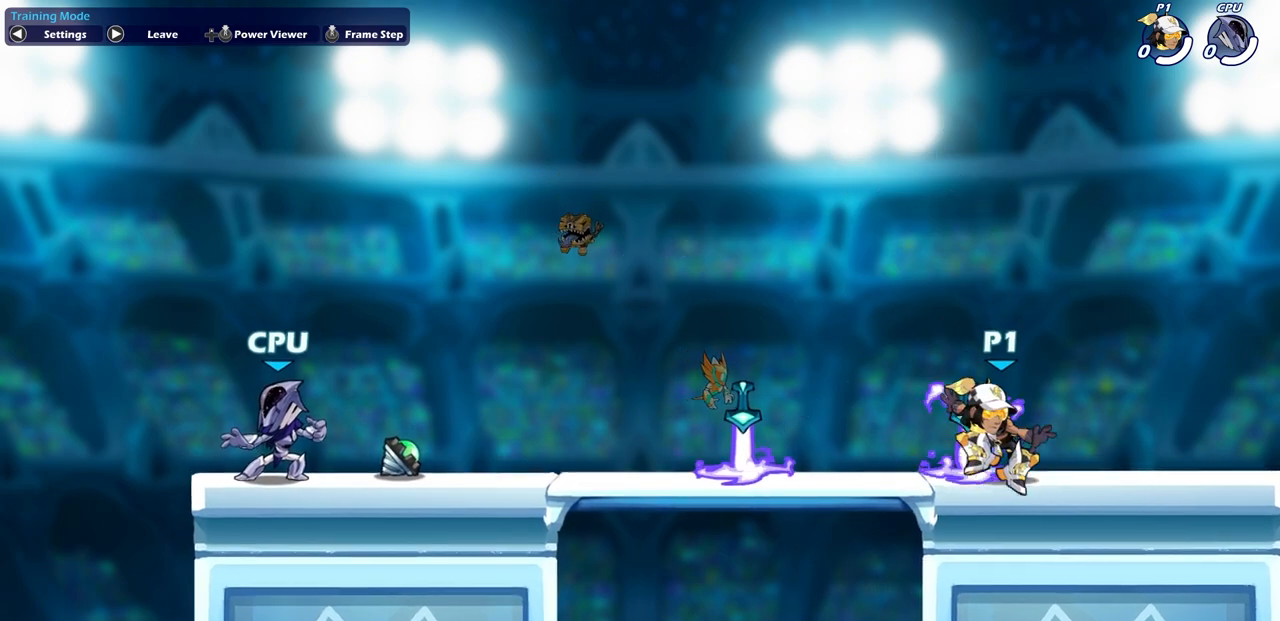
{"dt_ms": 1000, "buttons": [], "left_stick": "center", "right_stick": "center"}
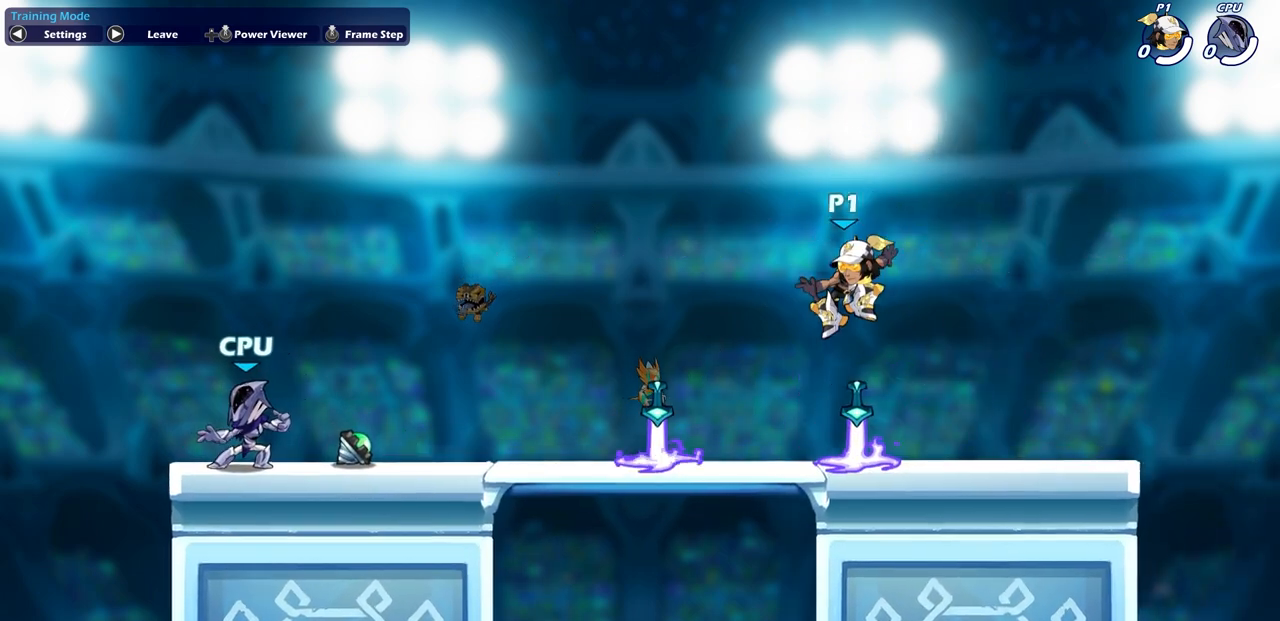
{"dt_ms": 500, "buttons": [], "left_stick": "center", "right_stick": "center", "events": [[367, "CIRCLE", "down"], [450, "CIRCLE", "up"]]}
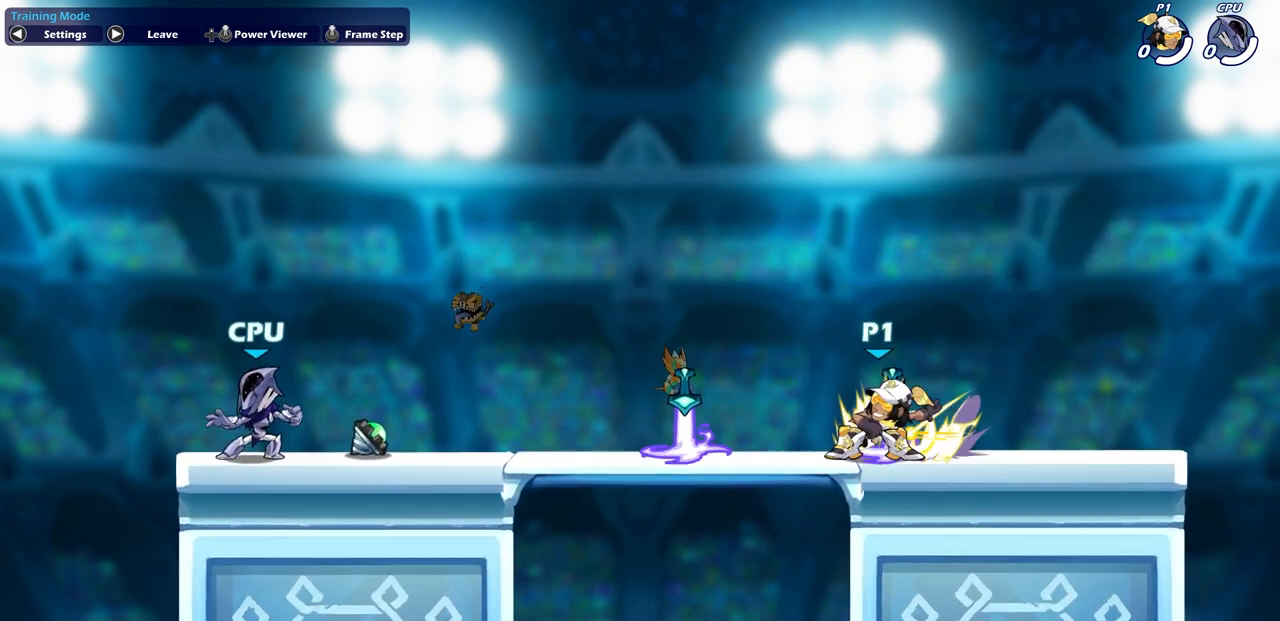
{"dt_ms": 500, "buttons": [], "left_stick": "center", "right_stick": "center", "events": []}
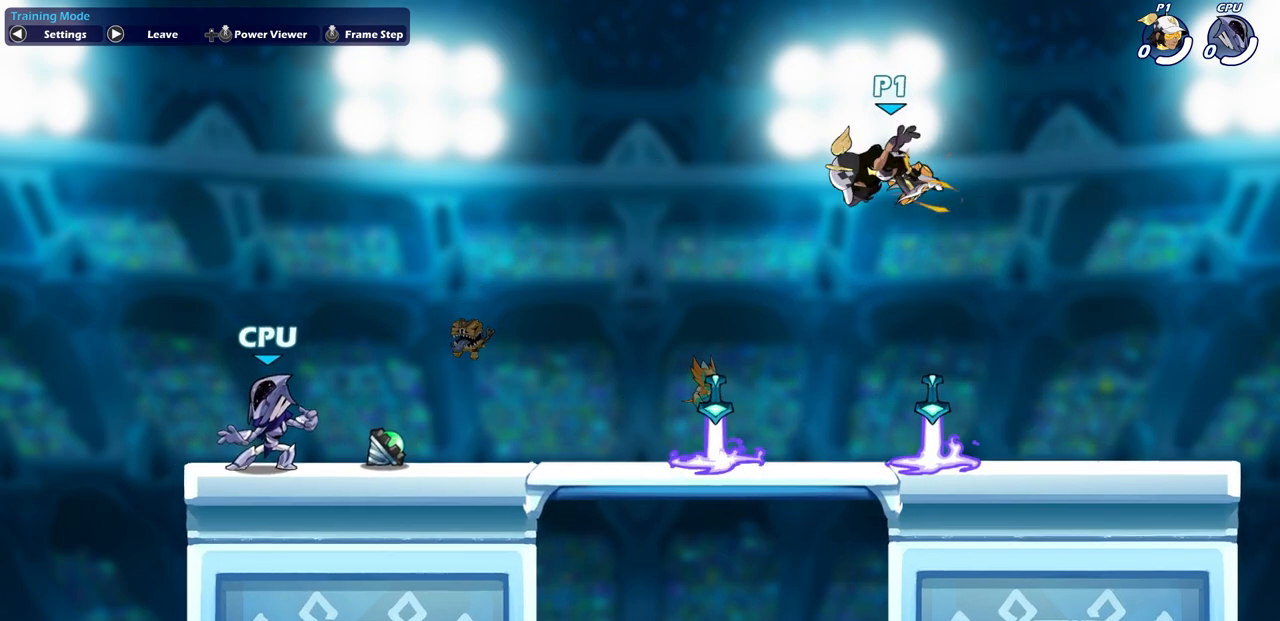
{"dt_ms": 500, "buttons": [], "left_stick": "center", "right_stick": "center", "events": []}
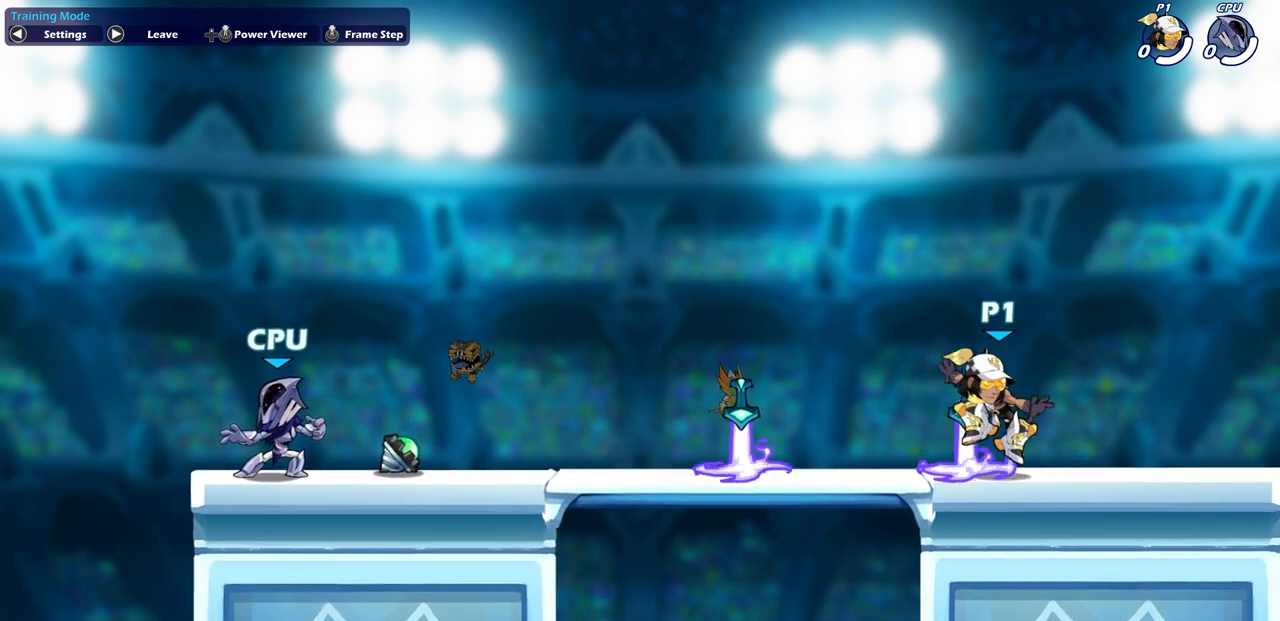
{"dt_ms": 500, "buttons": [], "left_stick": "center", "right_stick": "center", "events": [[400, "CIRCLE", "down"], [483, "CIRCLE", "up"]]}
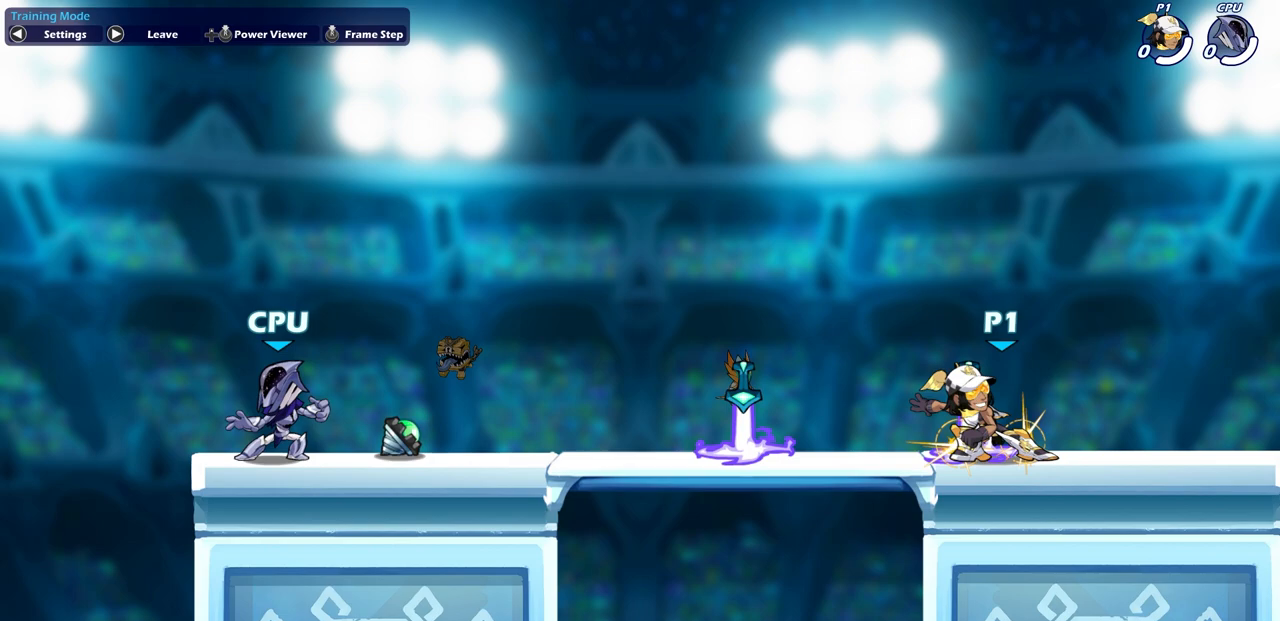
{"dt_ms": 500, "buttons": [], "left_stick": "center", "right_stick": "center", "events": []}
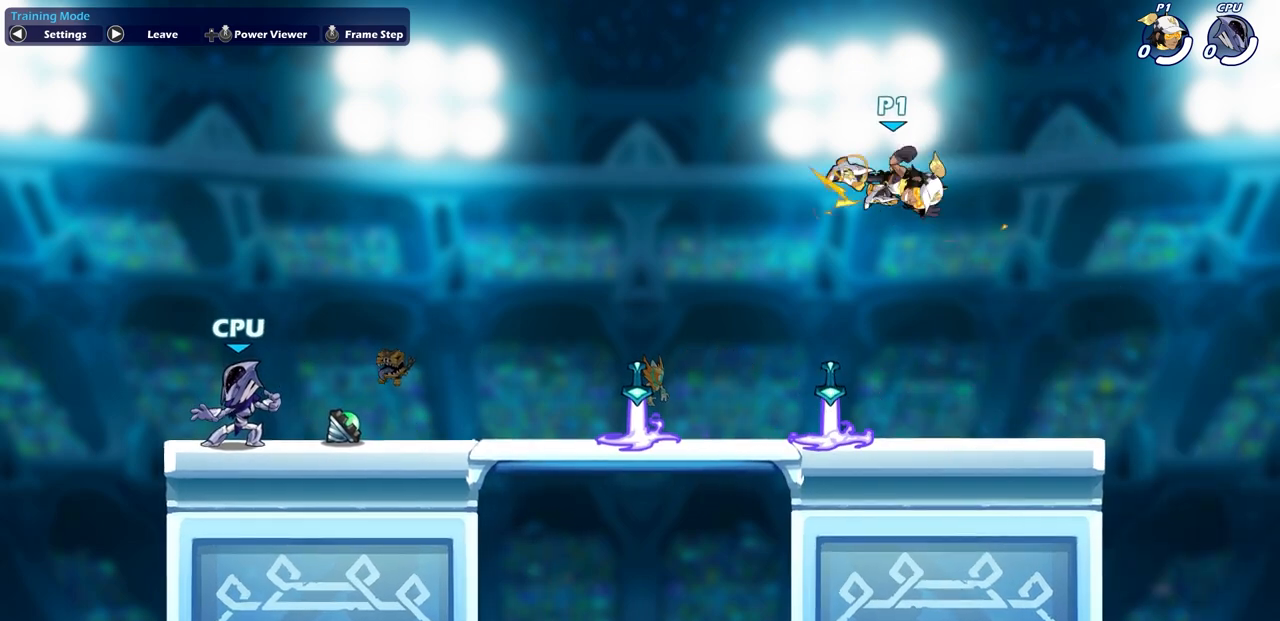
{"dt_ms": 500, "buttons": [], "left_stick": "center", "right_stick": "center", "events": []}
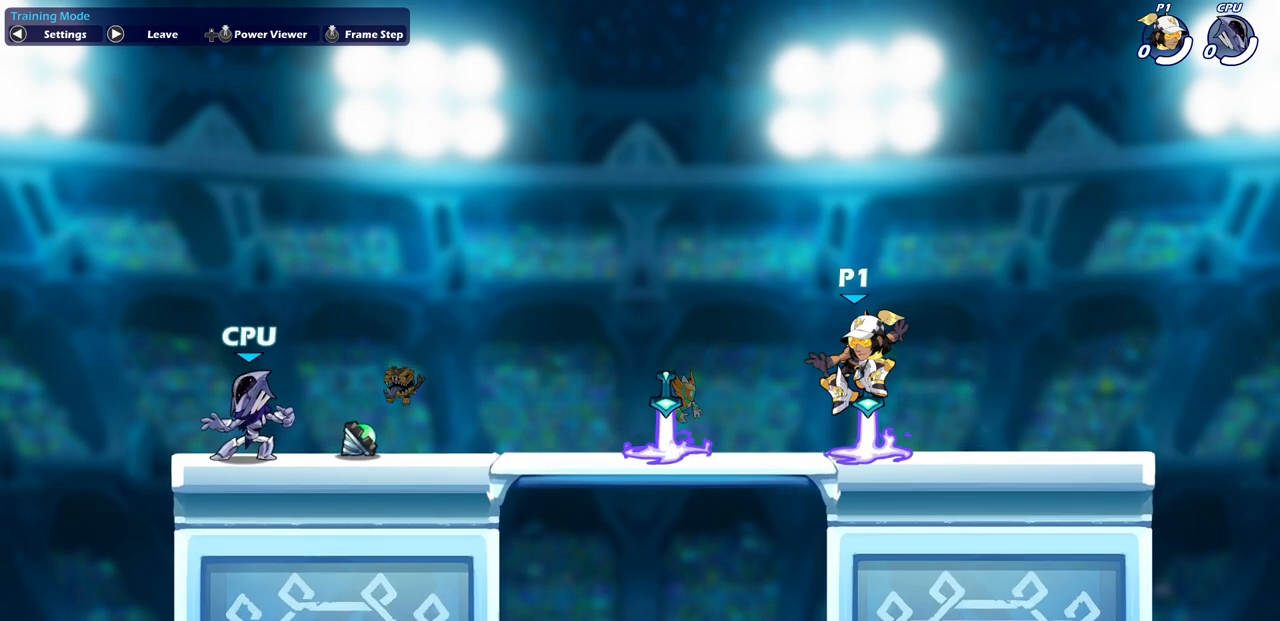
{"dt_ms": 500, "buttons": [], "left_stick": "right", "right_stick": "center", "events": [[350, "left_stick", "right"]]}
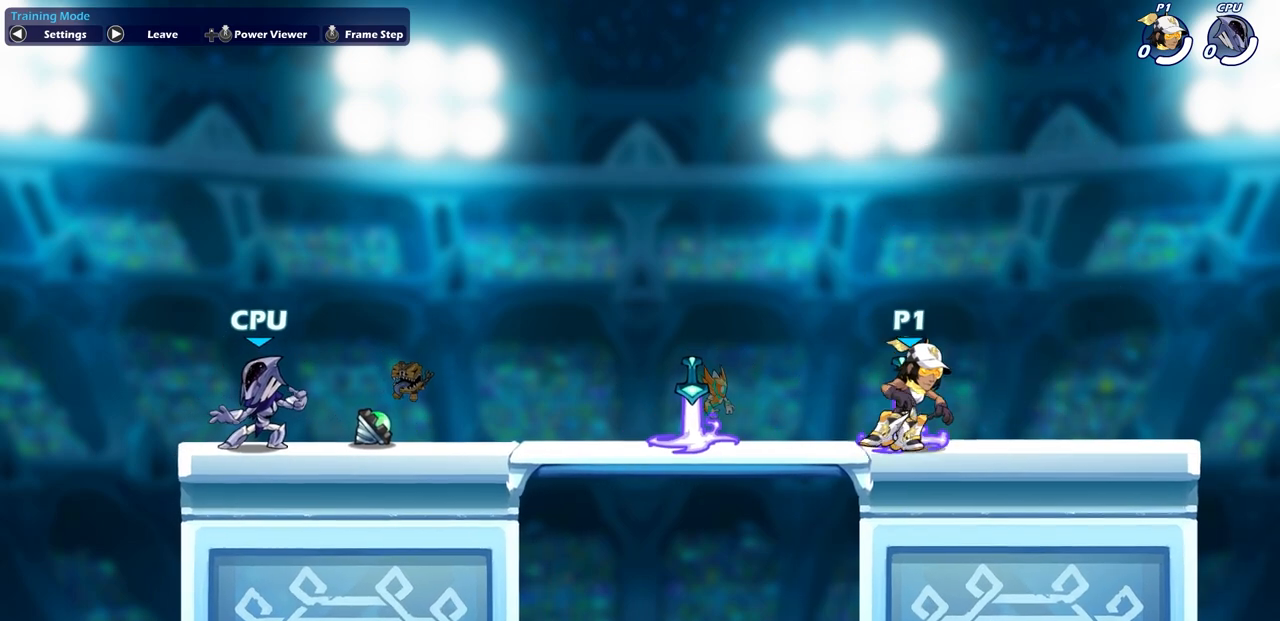
{"dt_ms": 500, "buttons": [], "left_stick": "center", "right_stick": "center", "events": [[150, "left_stick", "up-right"], [250, "left_stick", "center"]]}
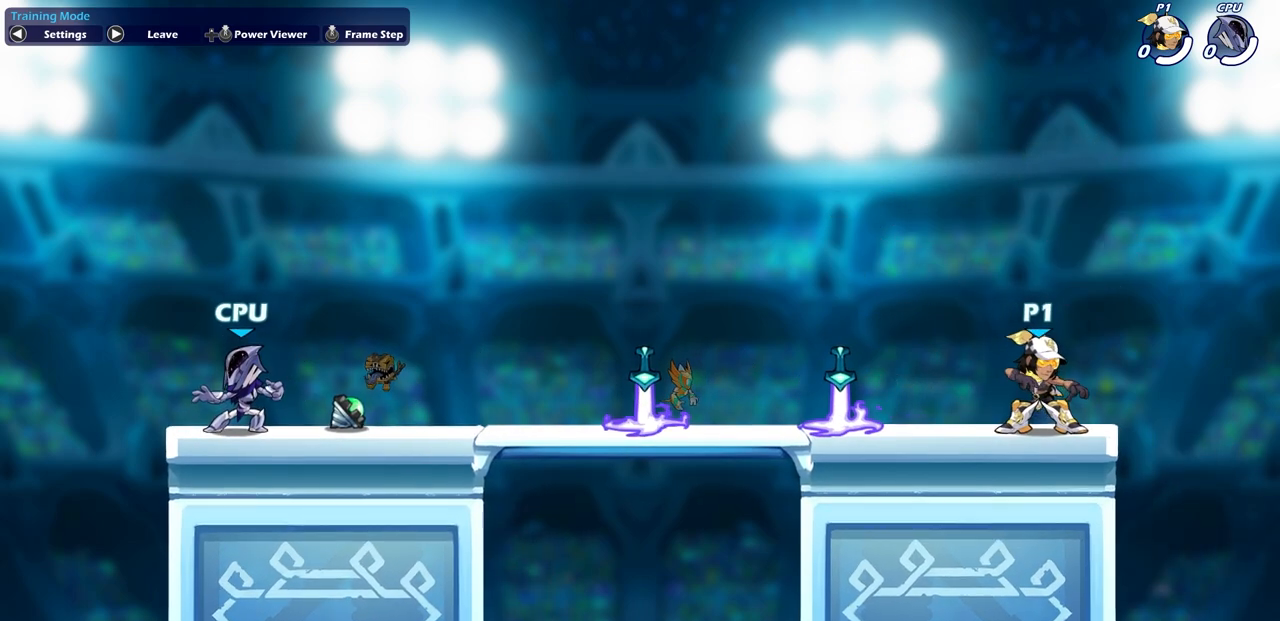
{"dt_ms": 500, "buttons": [], "left_stick": "center", "right_stick": "center", "events": [[300, "CIRCLE", "down"], [400, "CIRCLE", "up"]]}
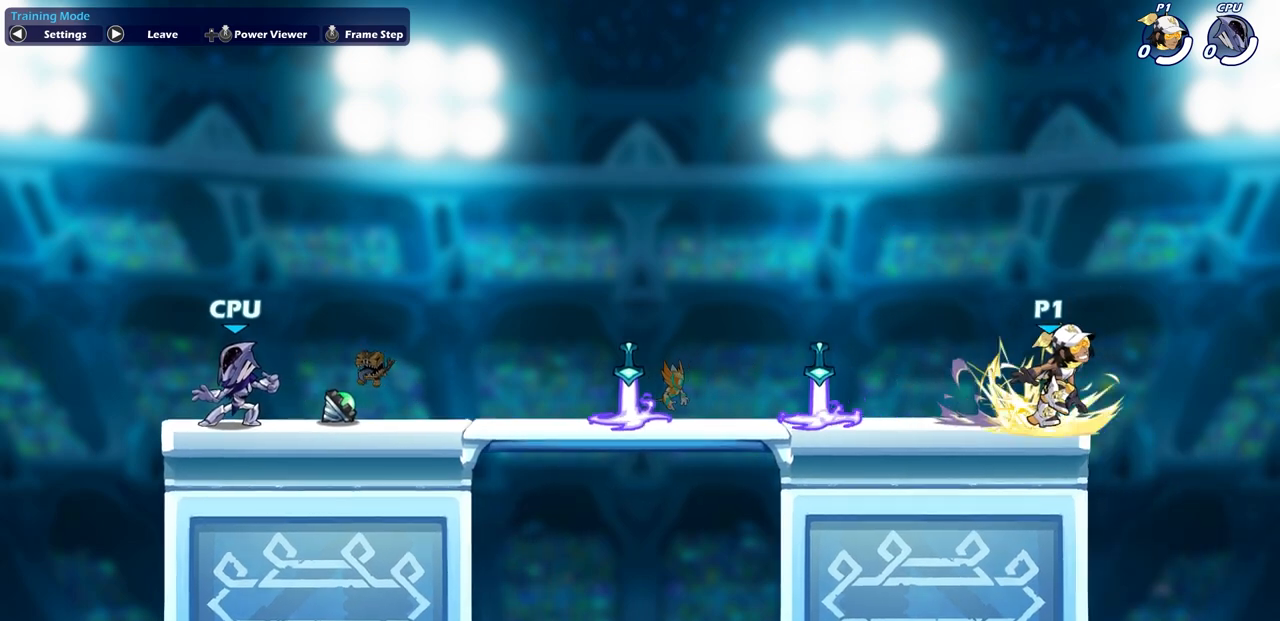
{"dt_ms": 500, "buttons": [], "left_stick": "center", "right_stick": "center", "events": []}
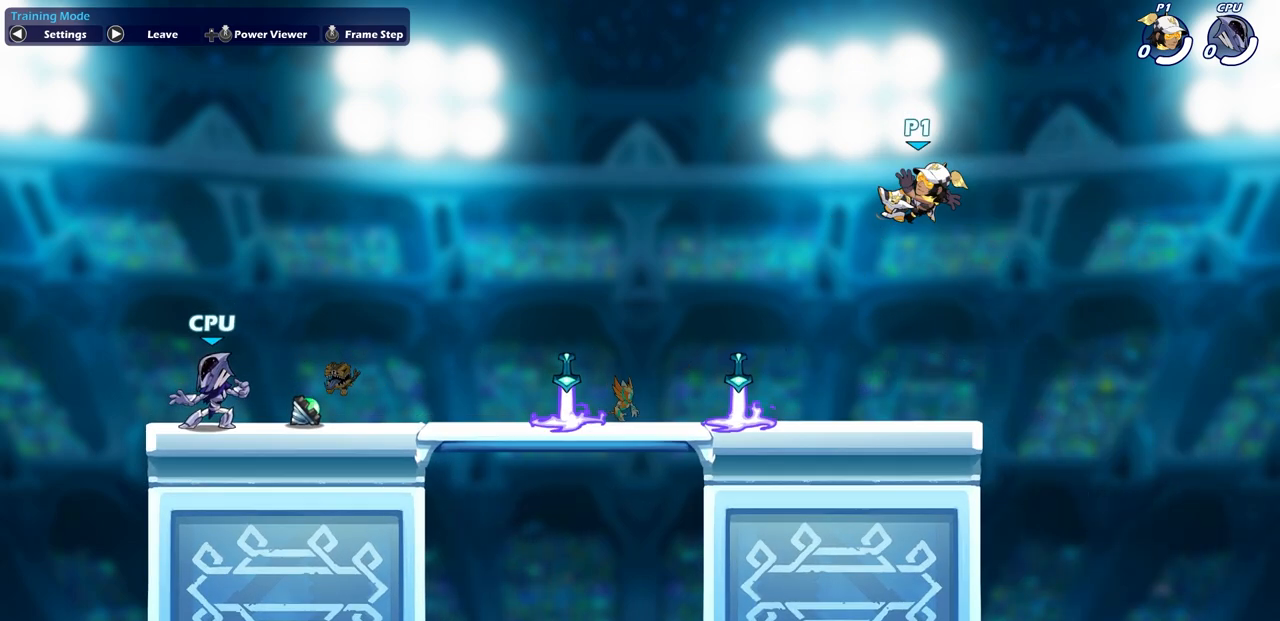
{"dt_ms": 500, "buttons": [], "left_stick": "center", "right_stick": "center", "events": []}
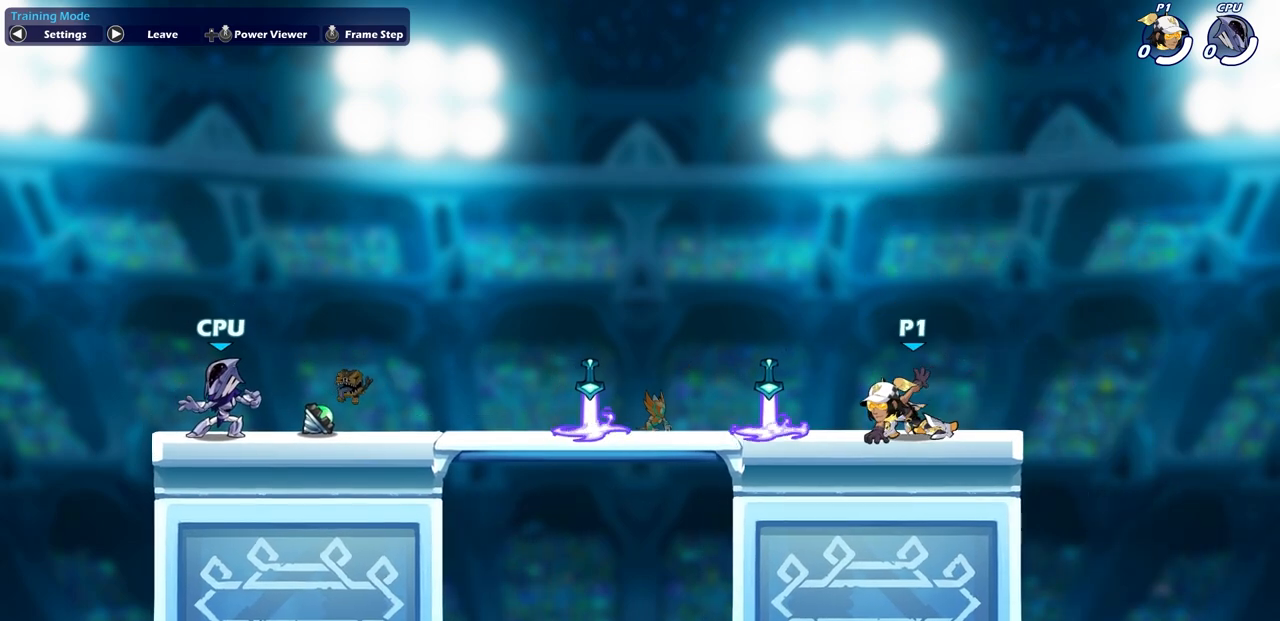
{"dt_ms": 500, "buttons": [], "left_stick": "center", "right_stick": "center", "events": []}
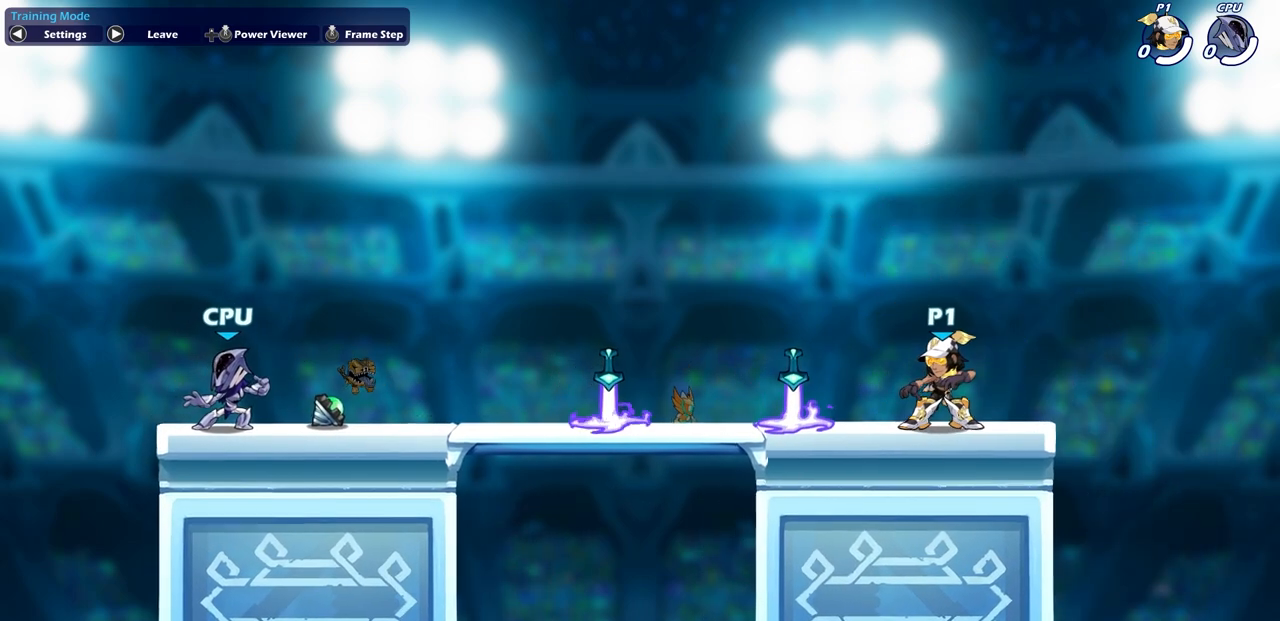
{"dt_ms": 500, "buttons": [], "left_stick": "center", "right_stick": "center", "events": []}
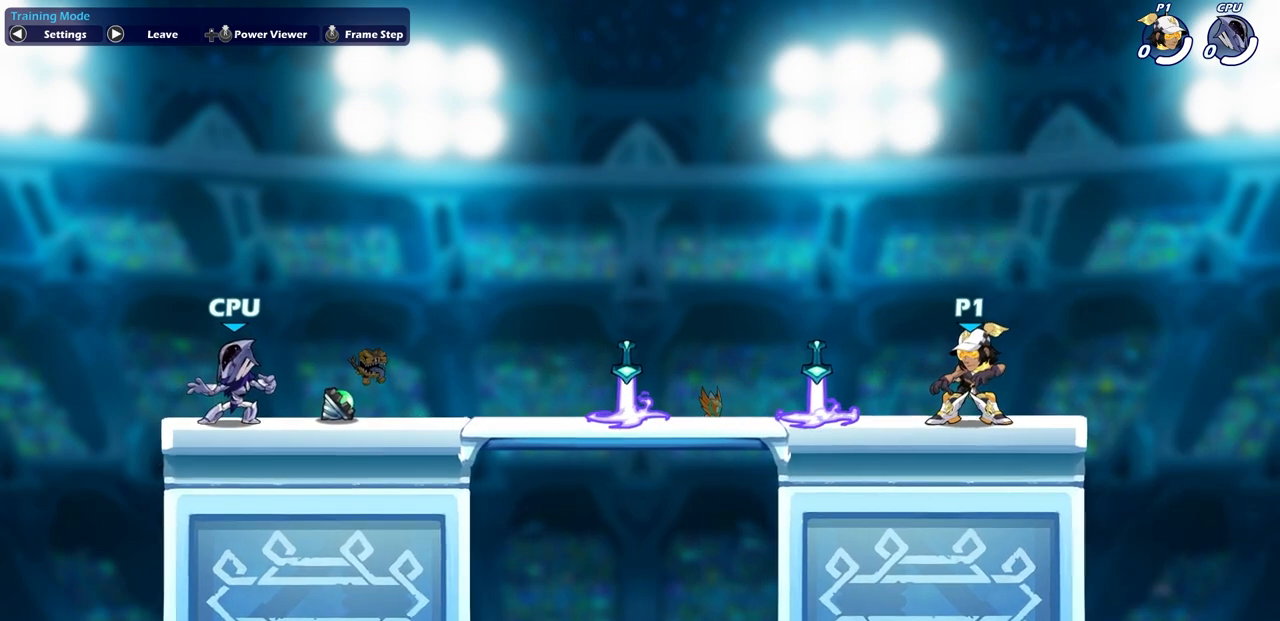
{"dt_ms": 500, "buttons": [], "left_stick": "center", "right_stick": "center", "events": []}
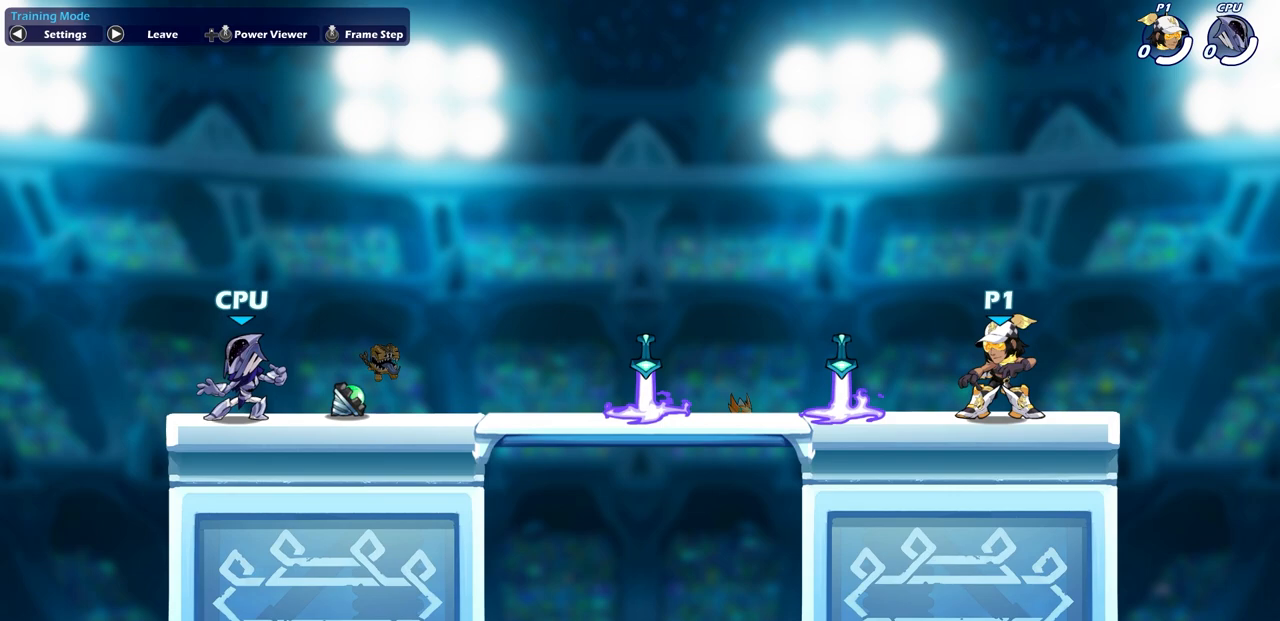
{"dt_ms": 500, "buttons": [], "left_stick": "center", "right_stick": "center", "events": []}
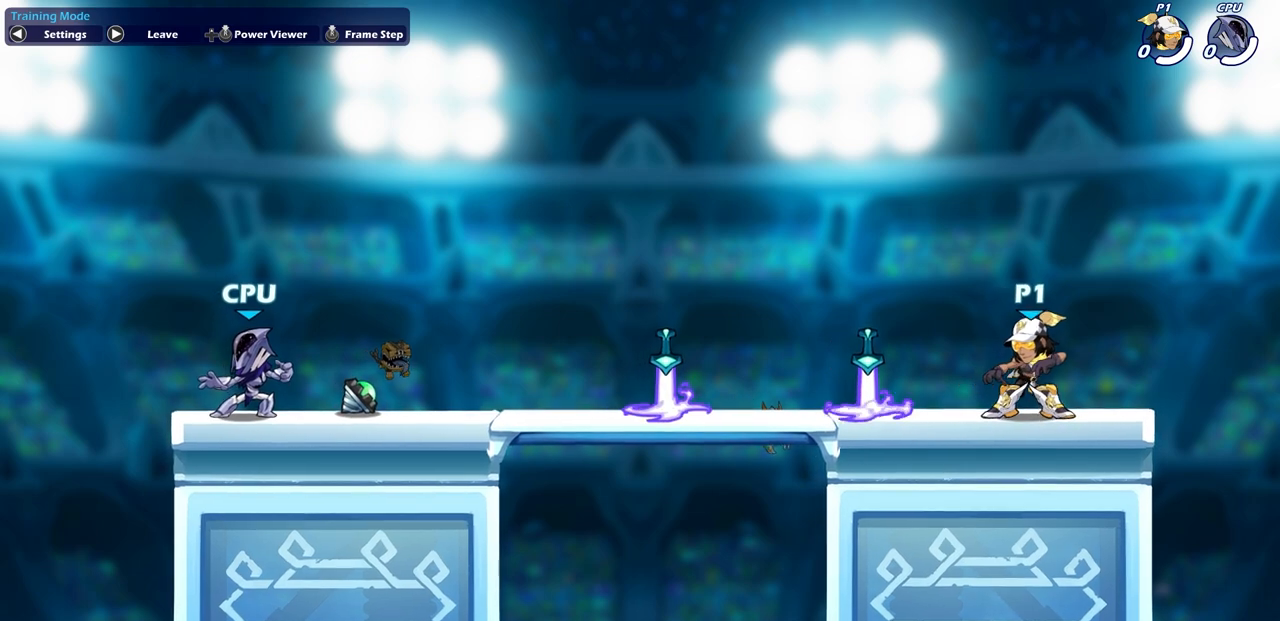
{"dt_ms": 500, "buttons": [], "left_stick": "center", "right_stick": "center", "events": []}
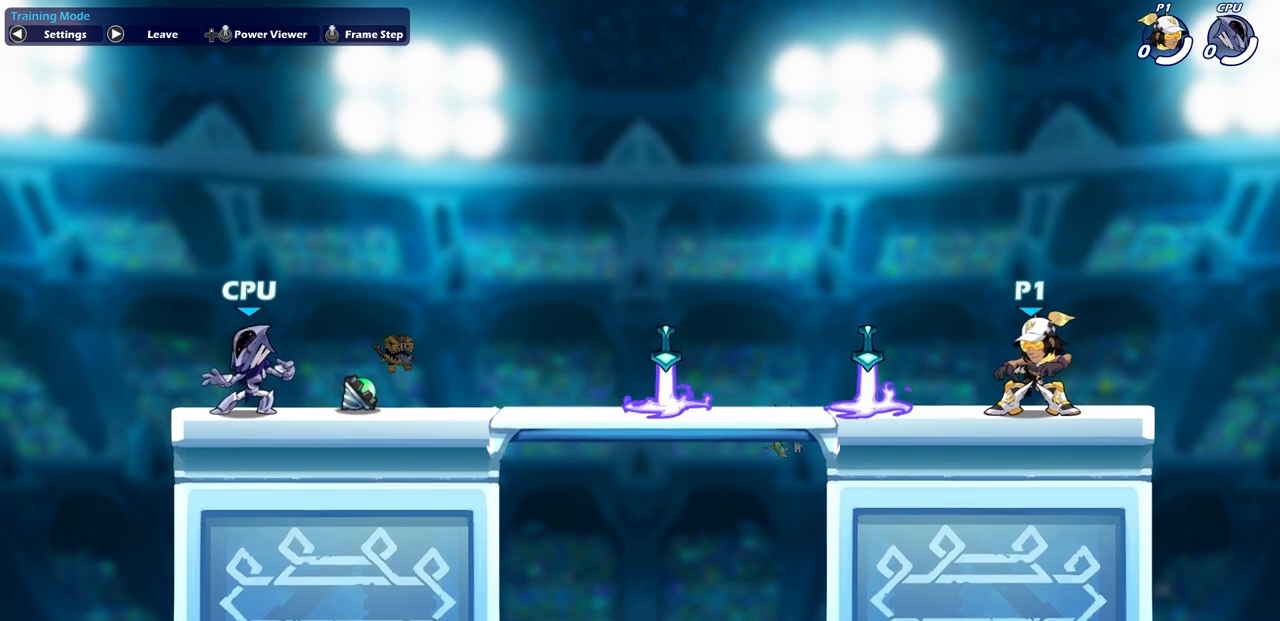
{"dt_ms": 500, "buttons": [], "left_stick": "center", "right_stick": "center", "events": []}
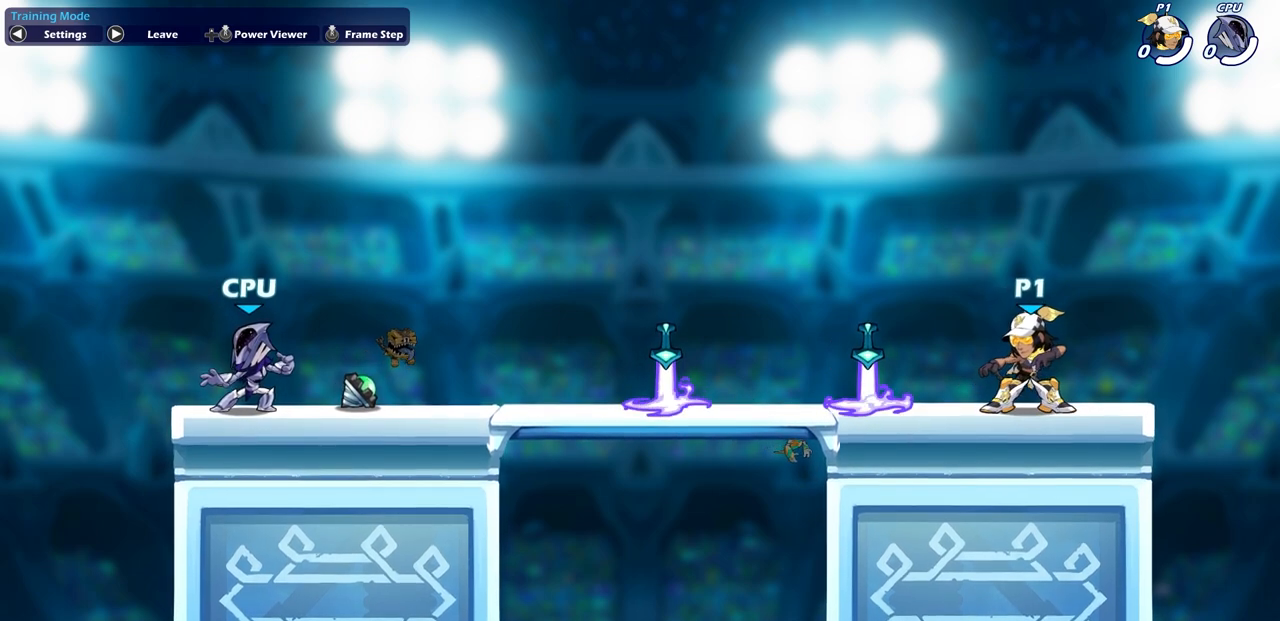
{"dt_ms": 500, "buttons": ["CIRCLE"], "left_stick": "center", "right_stick": "center", "events": [[250, "left_stick", "left"], [300, "CIRCLE", "down"], [483, "left_stick", "center"]]}
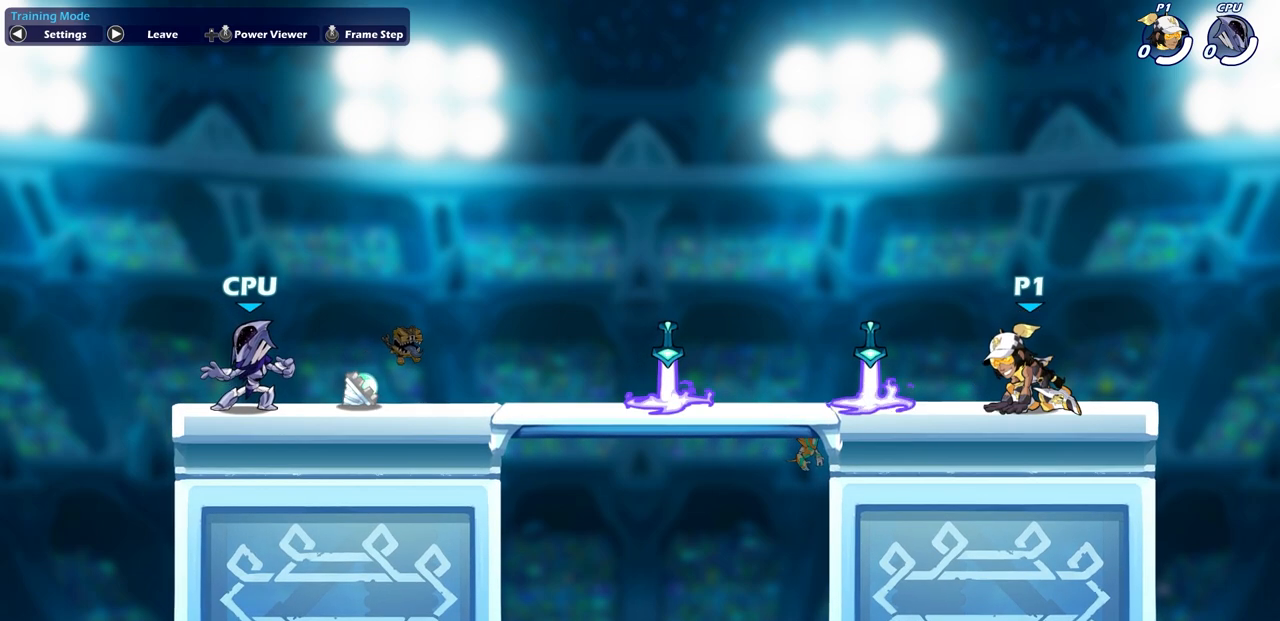
{"dt_ms": 500, "buttons": ["CIRCLE"], "left_stick": "center", "right_stick": "center", "events": []}
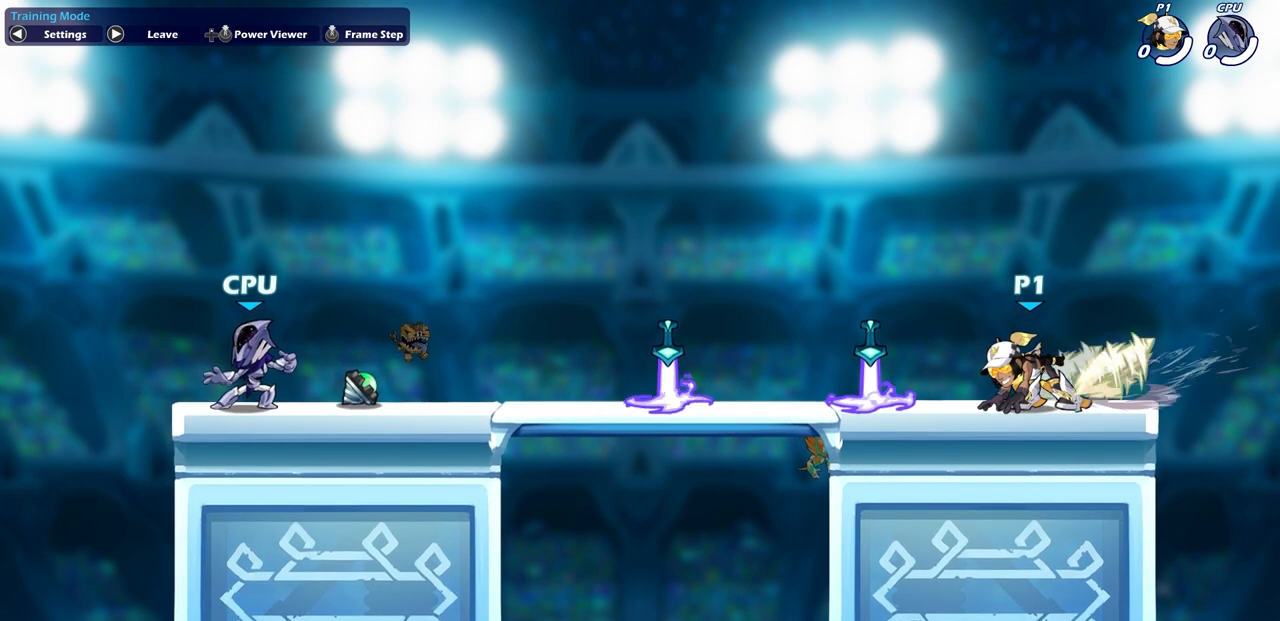
{"dt_ms": 500, "buttons": ["CIRCLE"], "left_stick": "center", "right_stick": "center", "events": []}
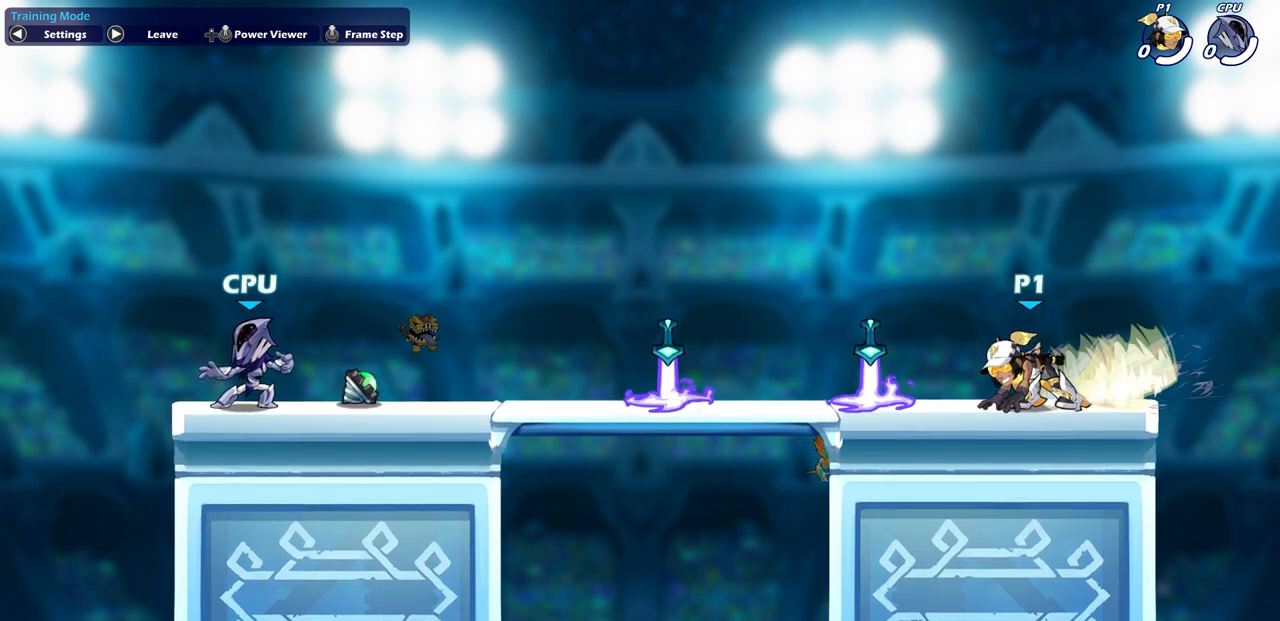
{"dt_ms": 500, "buttons": ["CIRCLE"], "left_stick": "center", "right_stick": "center", "events": []}
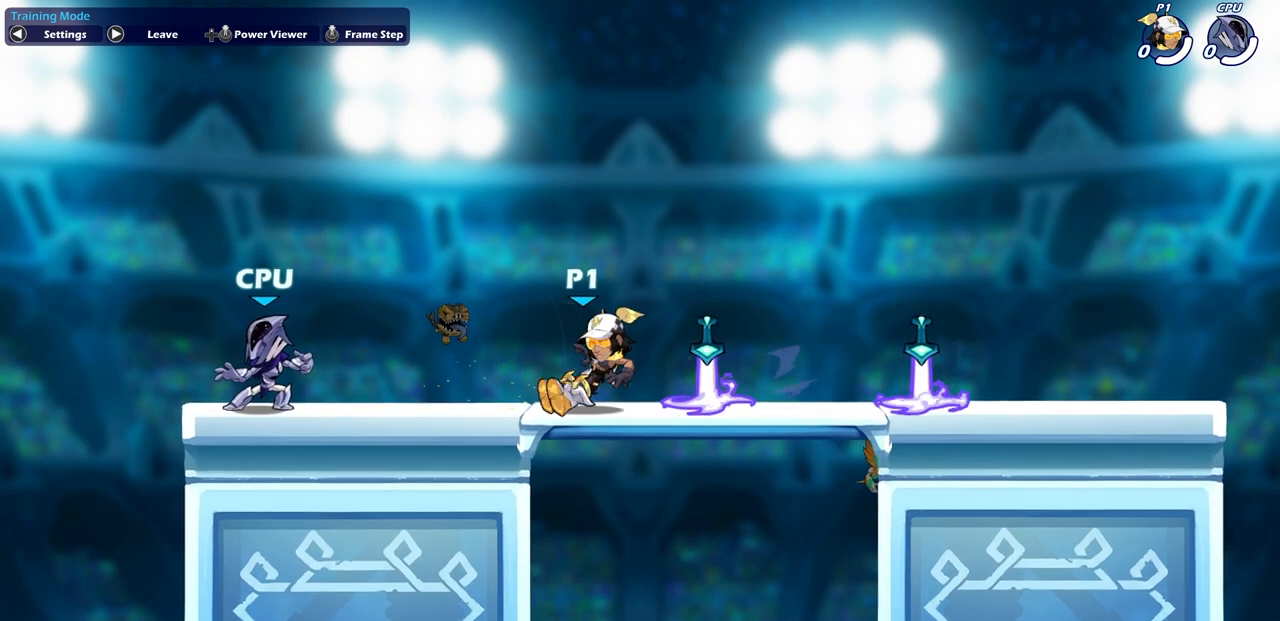
{"dt_ms": 500, "buttons": [], "left_stick": "center", "right_stick": "center", "events": [[33, "CIRCLE", "up"]]}
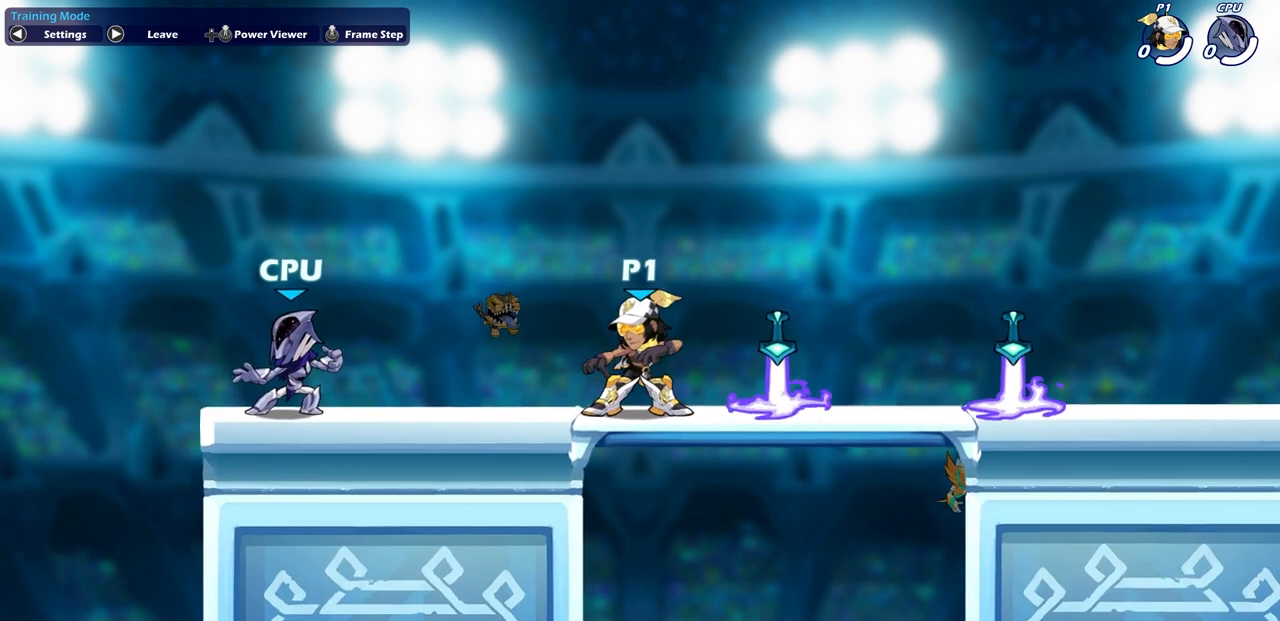
{"dt_ms": 500, "buttons": [], "left_stick": "center", "right_stick": "center", "events": [[133, "L1", "down"], [200, "left_stick", "right"], [233, "L1", "up"], [267, "CIRCLE", "down"], [317, "left_stick", "center"], [333, "CIRCLE", "up"]]}
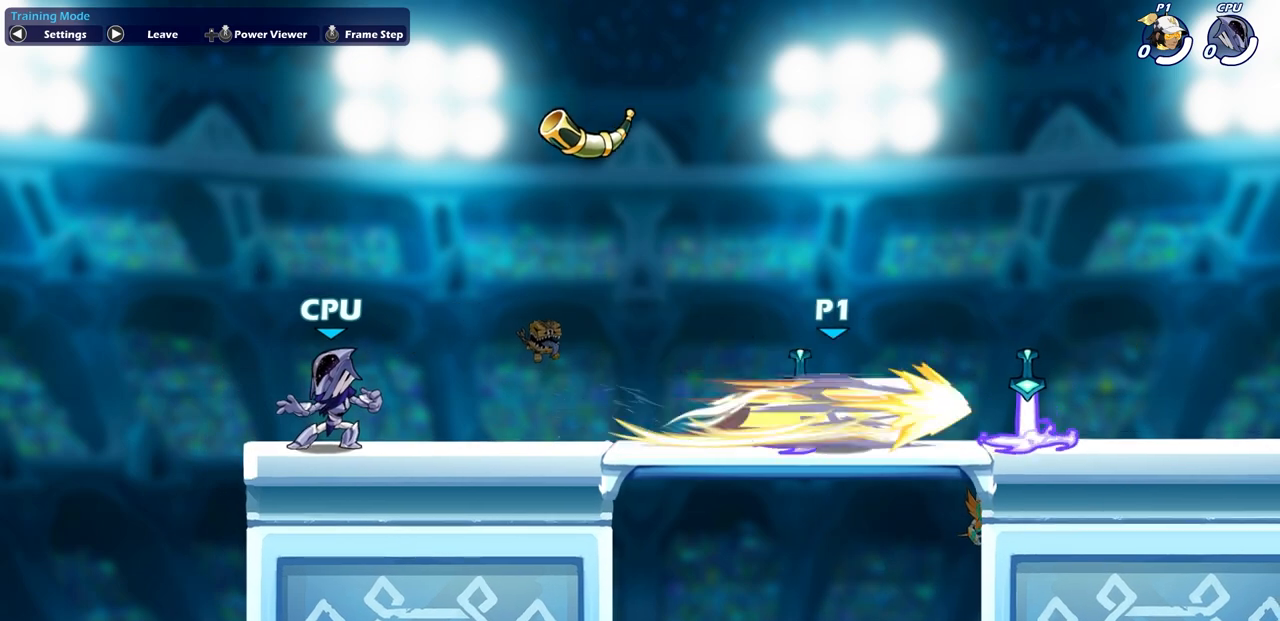
{"dt_ms": 500, "buttons": ["L1"], "left_stick": "center", "right_stick": "center", "events": [[400, "L1", "down"]]}
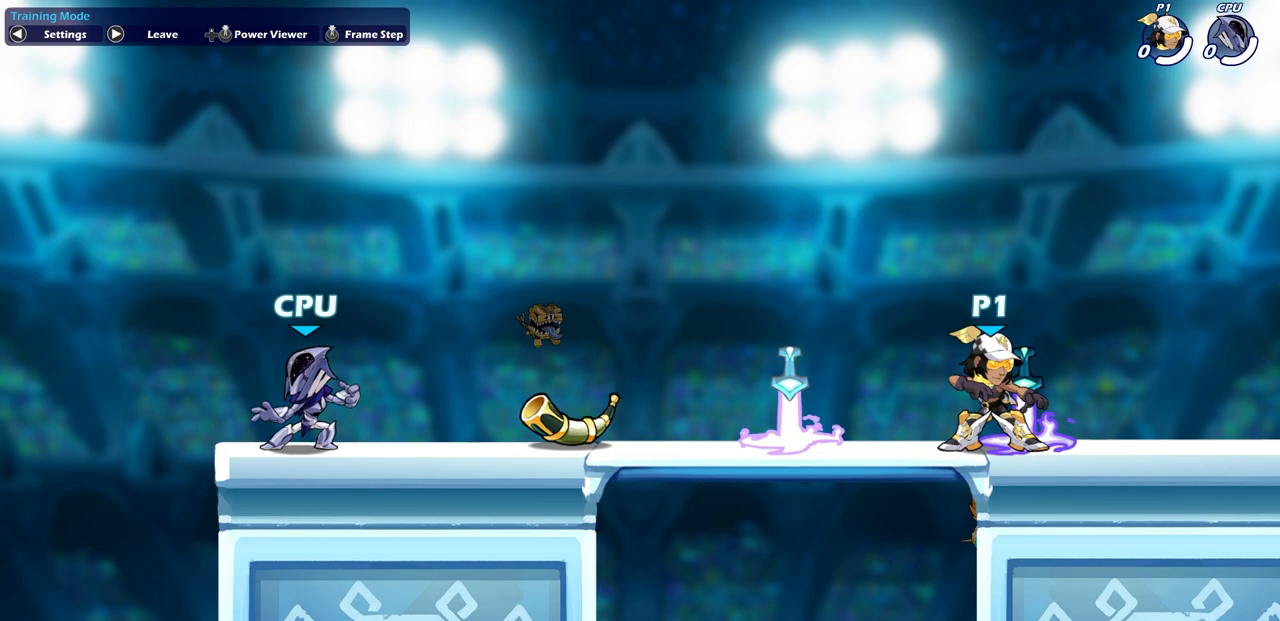
{"dt_ms": 500, "buttons": [], "left_stick": "center", "right_stick": "center", "events": [[33, "L1", "up"], [283, "left_stick", "left"], [333, "CIRCLE", "down"], [400, "CIRCLE", "up"], [417, "left_stick", "center"]]}
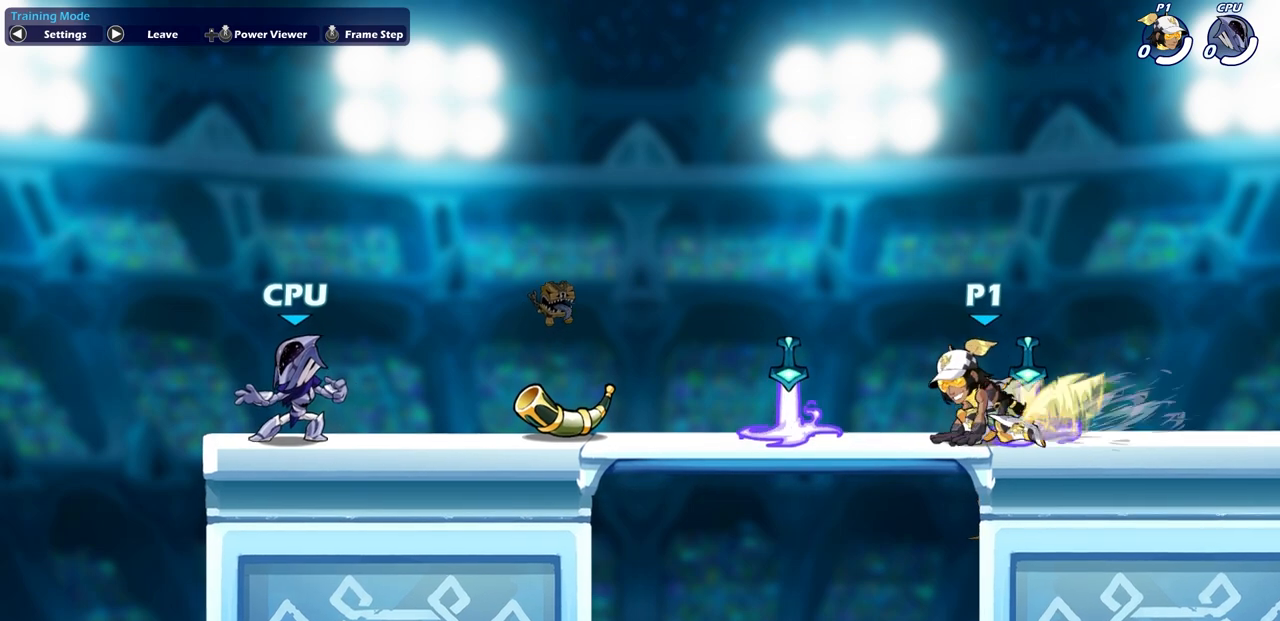
{"dt_ms": 500, "buttons": [], "left_stick": "center", "right_stick": "center", "events": [[133, "L1", "down"], [250, "L1", "up"]]}